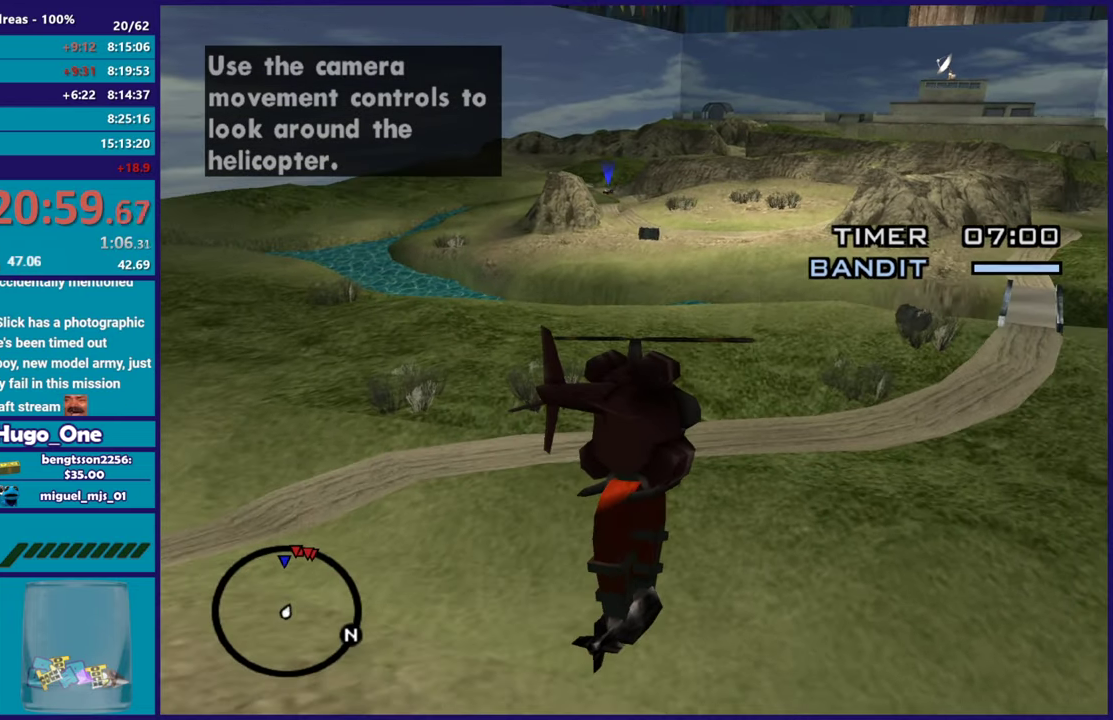
Gameplay with a controller (Xbox layout); each line is a JSON object with the inputs held at the frame after it. "events" lists button and stick changes between this image and that frame as [ms after this image, input, new state], when the widget could be followed in between.
{"buttons": ["R2"], "left_stick": "up-left", "right_stick": "center", "events": [[67, "left_stick", "up-left"]]}
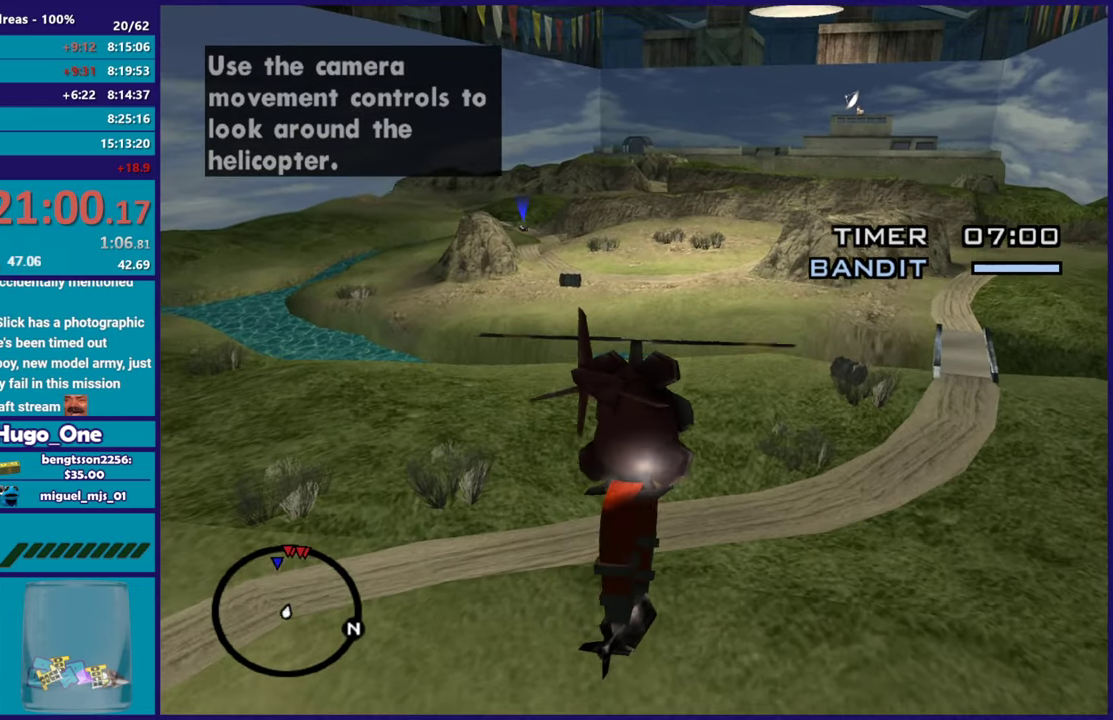
{"buttons": ["R2"], "left_stick": "up-left", "right_stick": "center", "events": []}
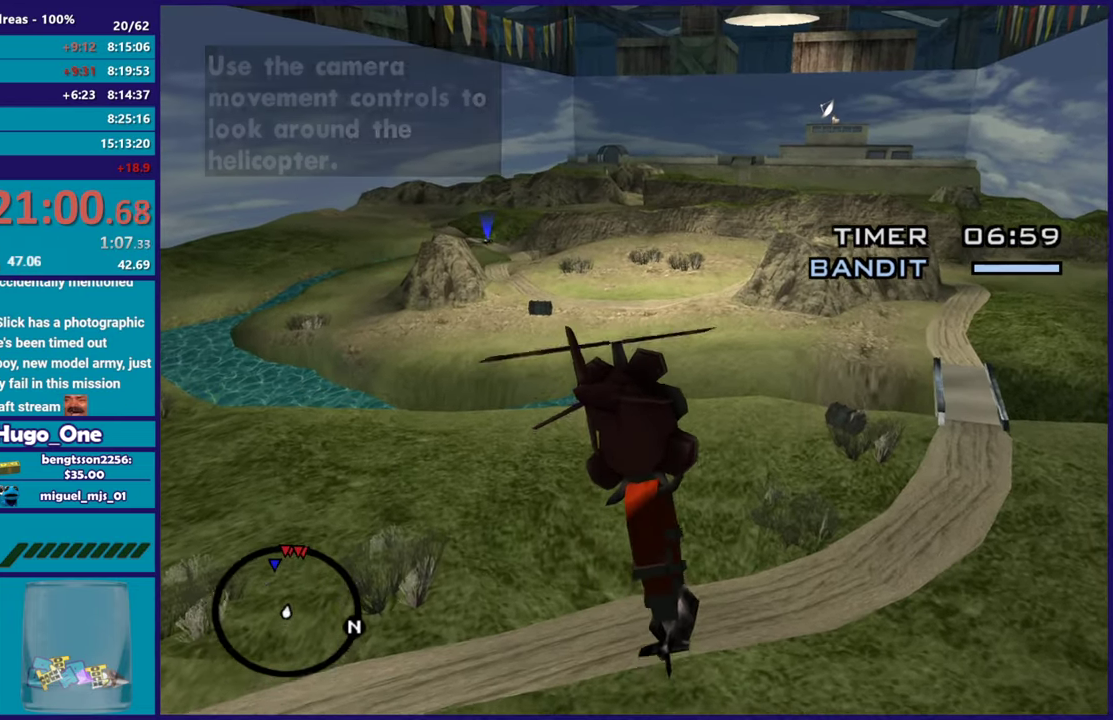
{"buttons": ["R2"], "left_stick": "down", "right_stick": "center", "events": [[50, "left_stick", "up"], [184, "left_stick", "up-left"], [484, "left_stick", "down"]]}
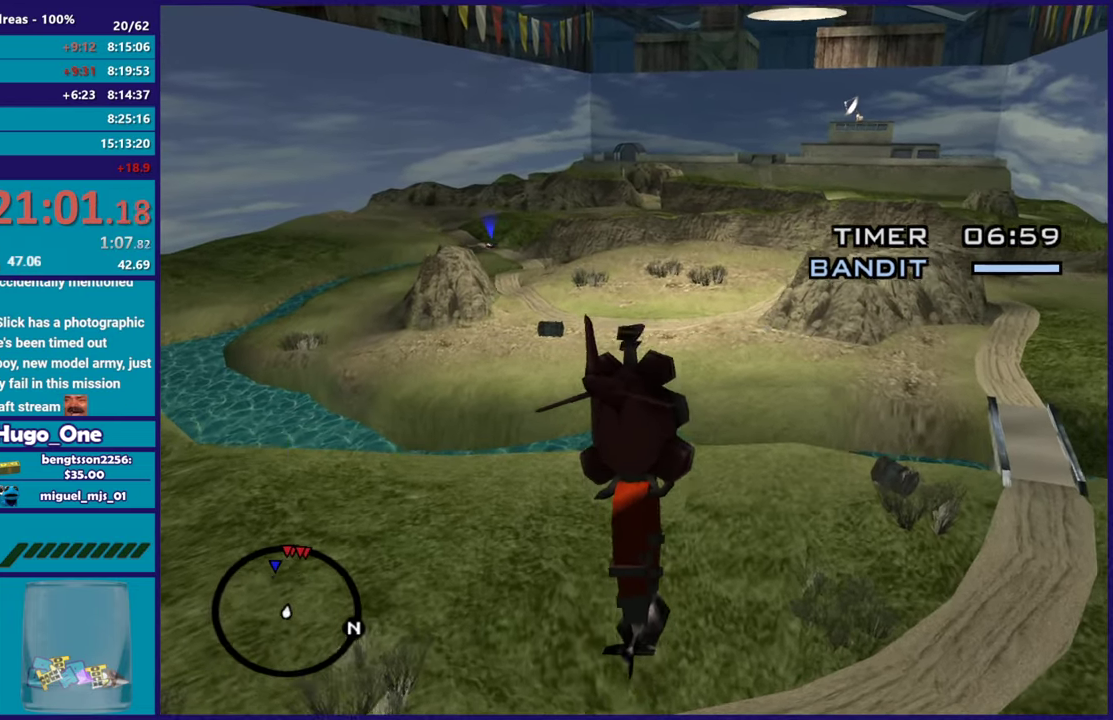
{"buttons": ["R2"], "left_stick": "down", "right_stick": "center", "events": []}
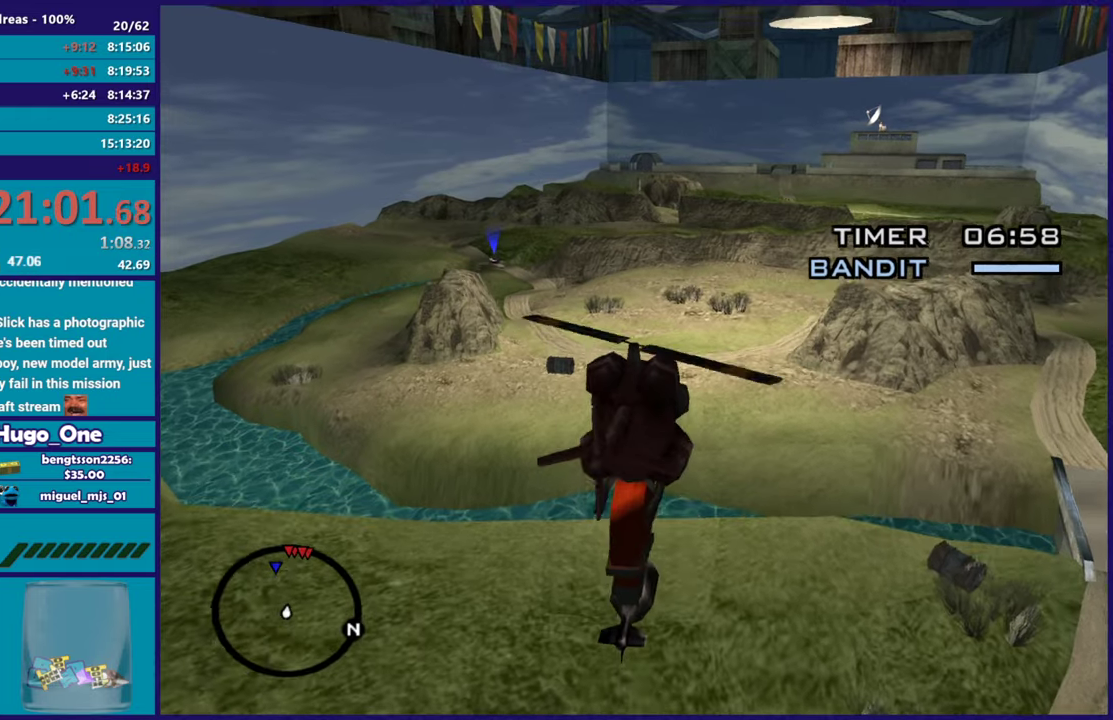
{"buttons": ["R2"], "left_stick": "down", "right_stick": "center", "events": []}
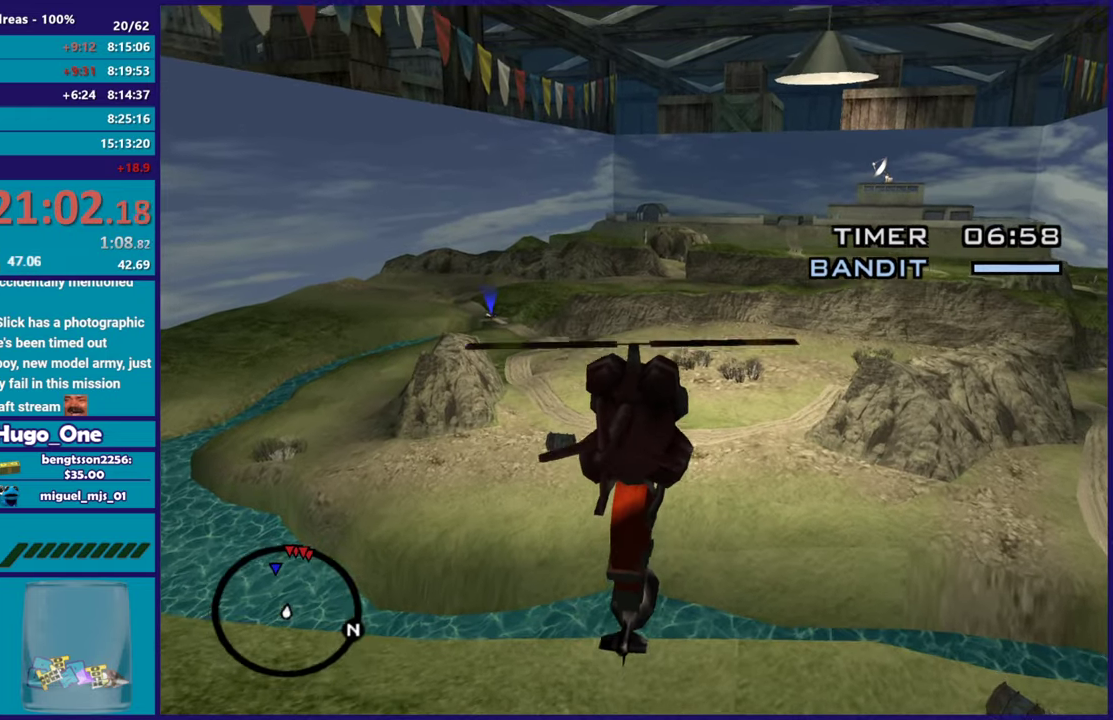
{"buttons": ["R2"], "left_stick": "up", "right_stick": "center", "events": [[300, "left_stick", "up"]]}
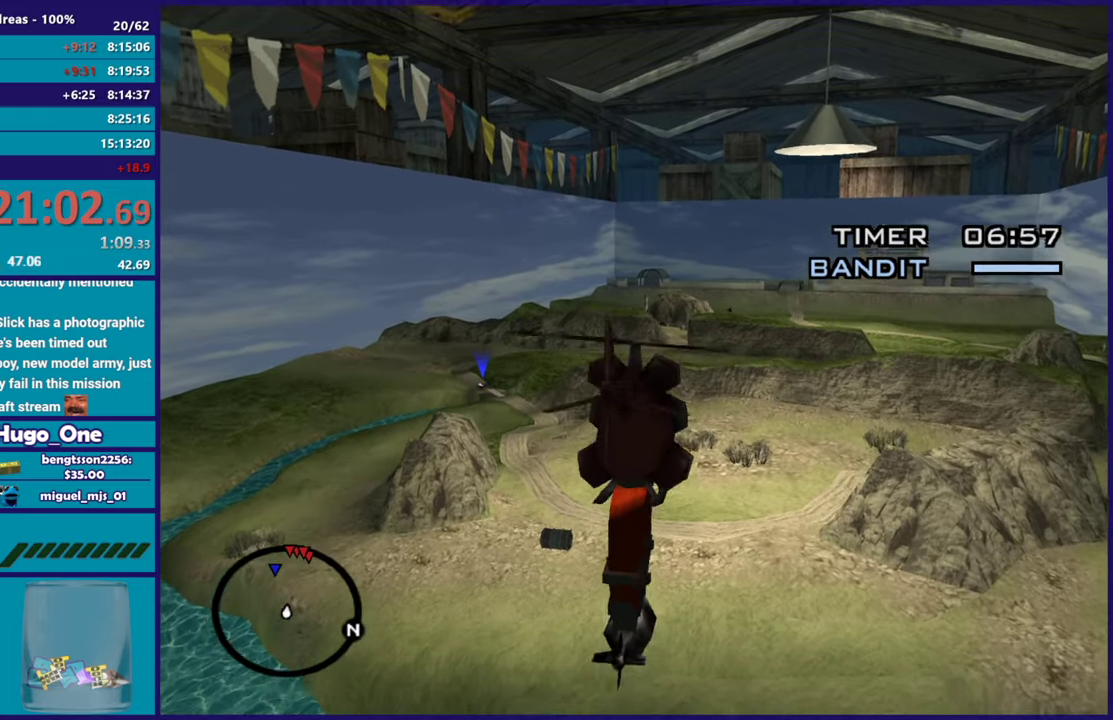
{"buttons": ["R2"], "left_stick": "up-left", "right_stick": "center", "events": [[217, "right_stick", "down"], [284, "left_stick", "up-left"], [434, "right_stick", "center"]]}
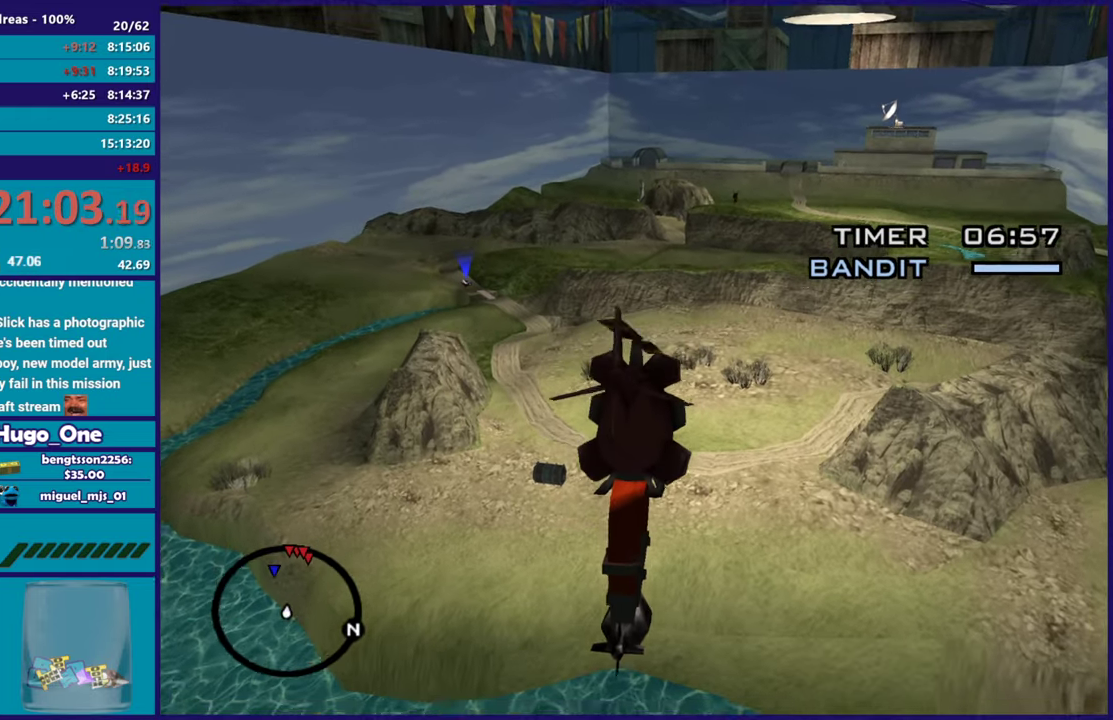
{"buttons": ["R2"], "left_stick": "up-left", "right_stick": "center", "events": [[250, "R2", "up"], [317, "R2", "down"]]}
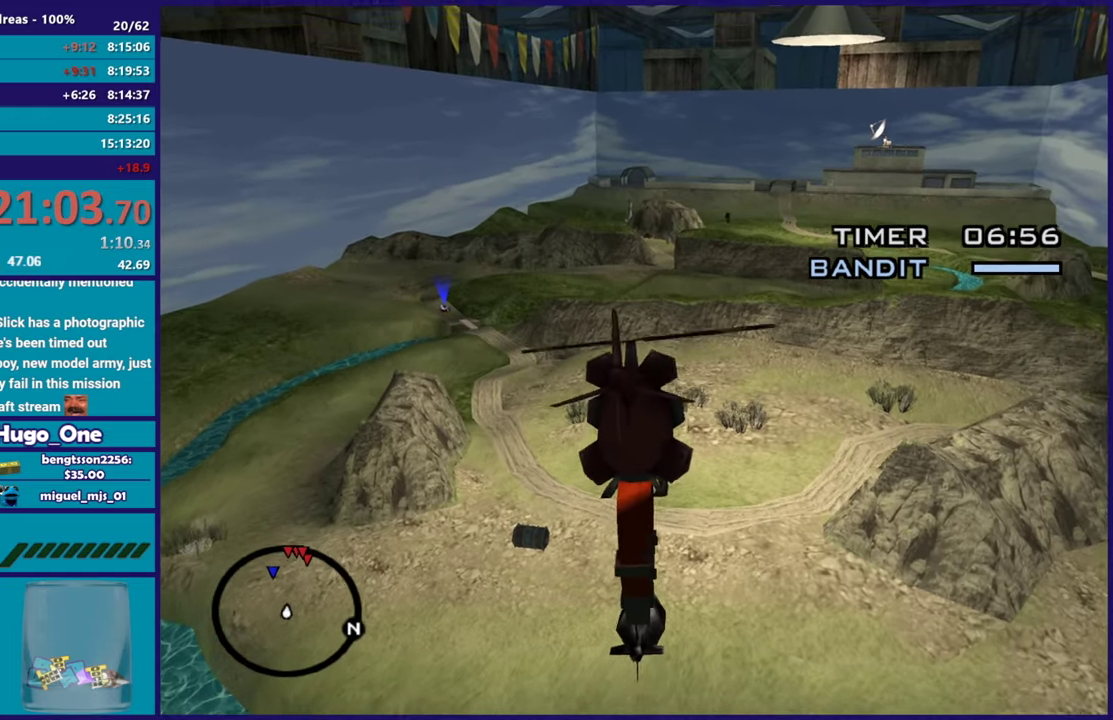
{"buttons": ["R2"], "left_stick": "up-right", "right_stick": "center", "events": [[317, "left_stick", "up"], [401, "left_stick", "up-right"]]}
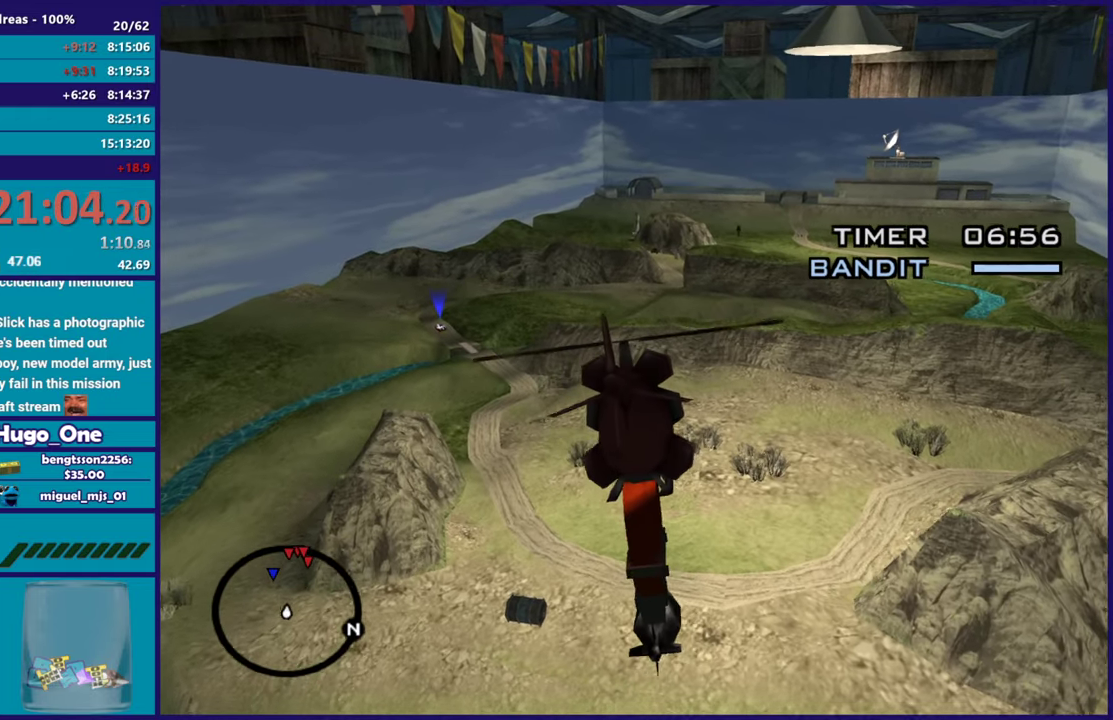
{"buttons": ["R2"], "left_stick": "up-right", "right_stick": "center", "events": [[83, "left_stick", "up"], [233, "R2", "up"], [267, "right_stick", "down-right"], [317, "R2", "down"], [317, "right_stick", "right"], [383, "right_stick", "center"], [400, "left_stick", "up-right"]]}
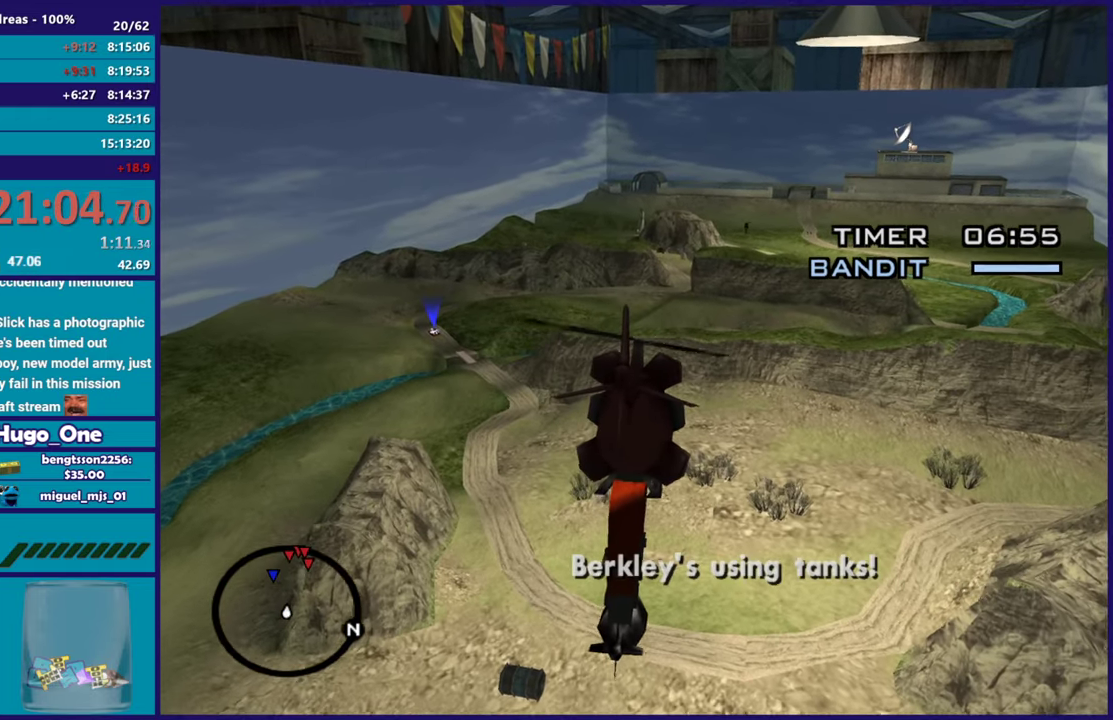
{"buttons": [], "left_stick": "up", "right_stick": "down-right", "events": [[67, "left_stick", "up"], [317, "left_stick", "up-right"], [451, "R2", "up"], [467, "right_stick", "down-right"], [484, "left_stick", "up"]]}
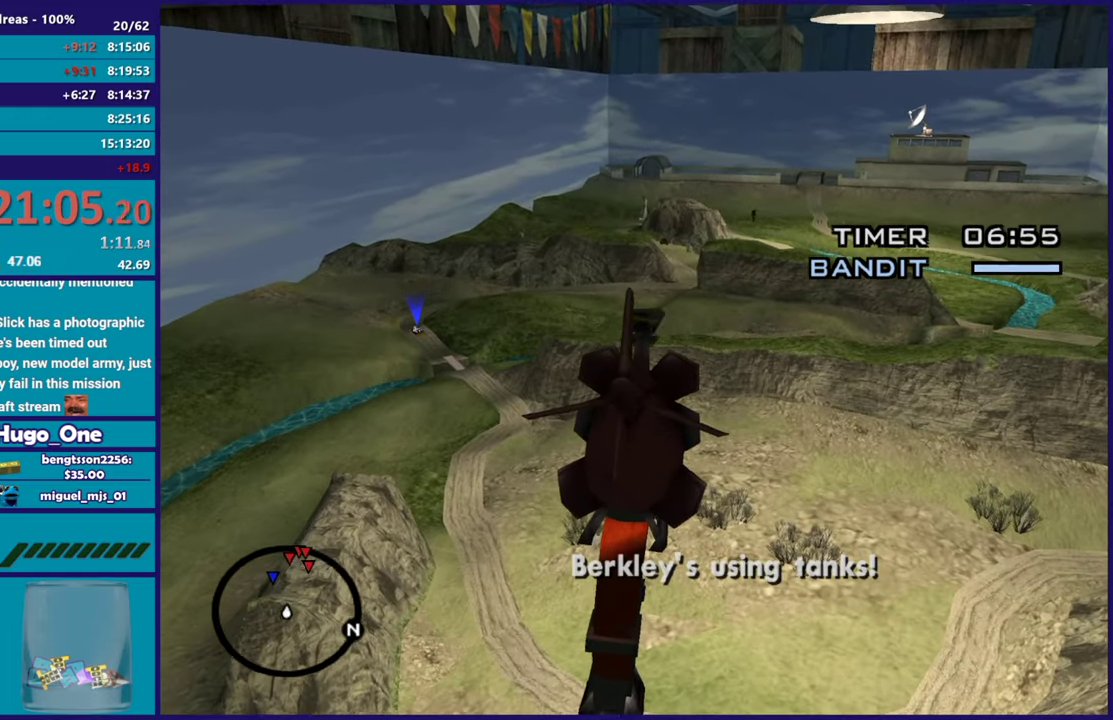
{"buttons": [], "left_stick": "up", "right_stick": "center", "events": [[33, "R2", "down"], [100, "left_stick", "up-left"], [117, "right_stick", "center"], [317, "left_stick", "up"], [350, "R2", "up"]]}
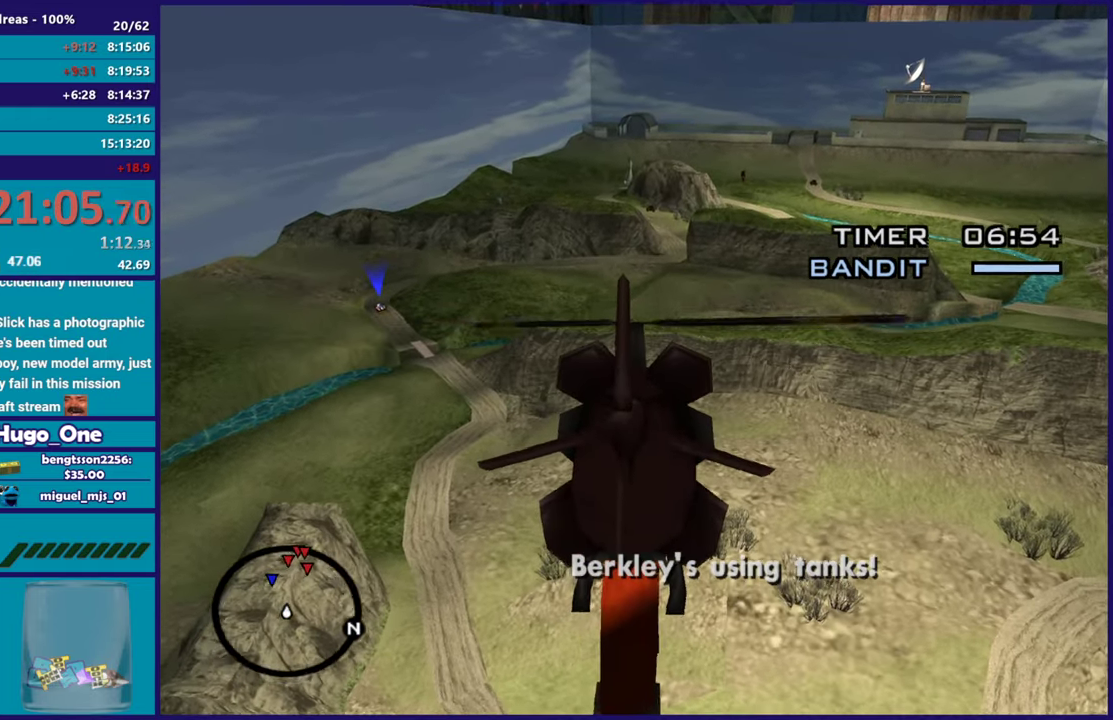
{"buttons": ["R2"], "left_stick": "up", "right_stick": "center", "events": [[34, "left_stick", "up-left"], [317, "left_stick", "up"], [401, "R2", "down"]]}
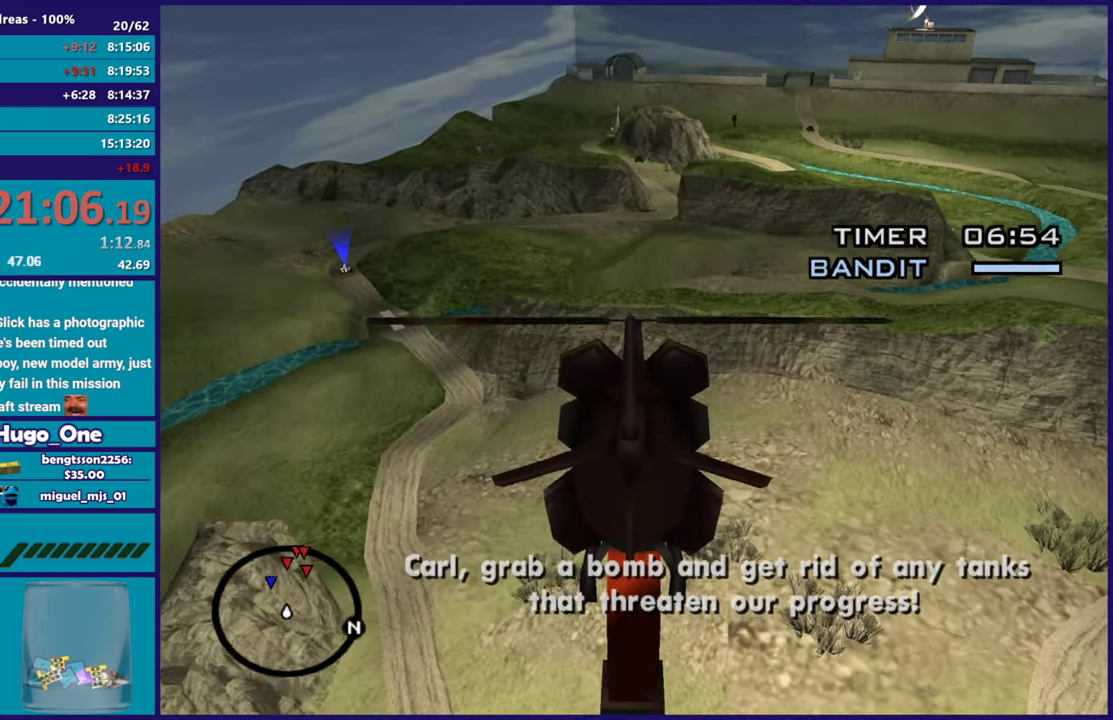
{"buttons": ["R2"], "left_stick": "up-left", "right_stick": "center", "events": [[117, "left_stick", "up-left"]]}
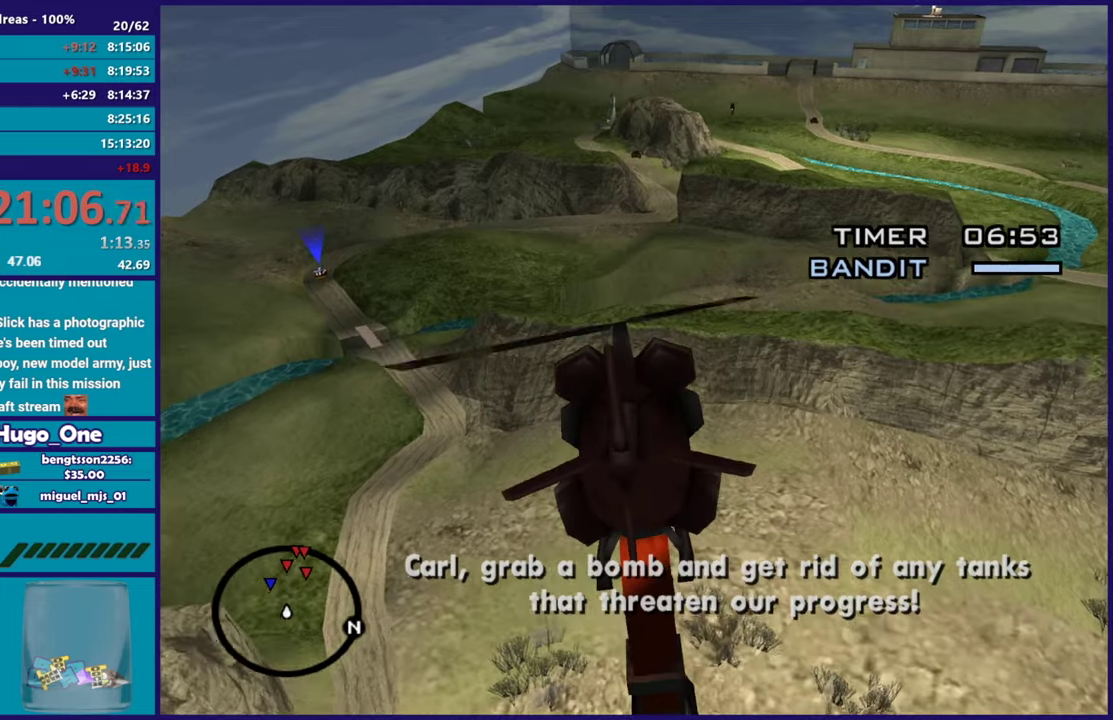
{"buttons": ["R2"], "left_stick": "up-right", "right_stick": "center", "events": [[17, "left_stick", "up"], [200, "left_stick", "up-left"], [384, "left_stick", "up"], [451, "left_stick", "up-right"]]}
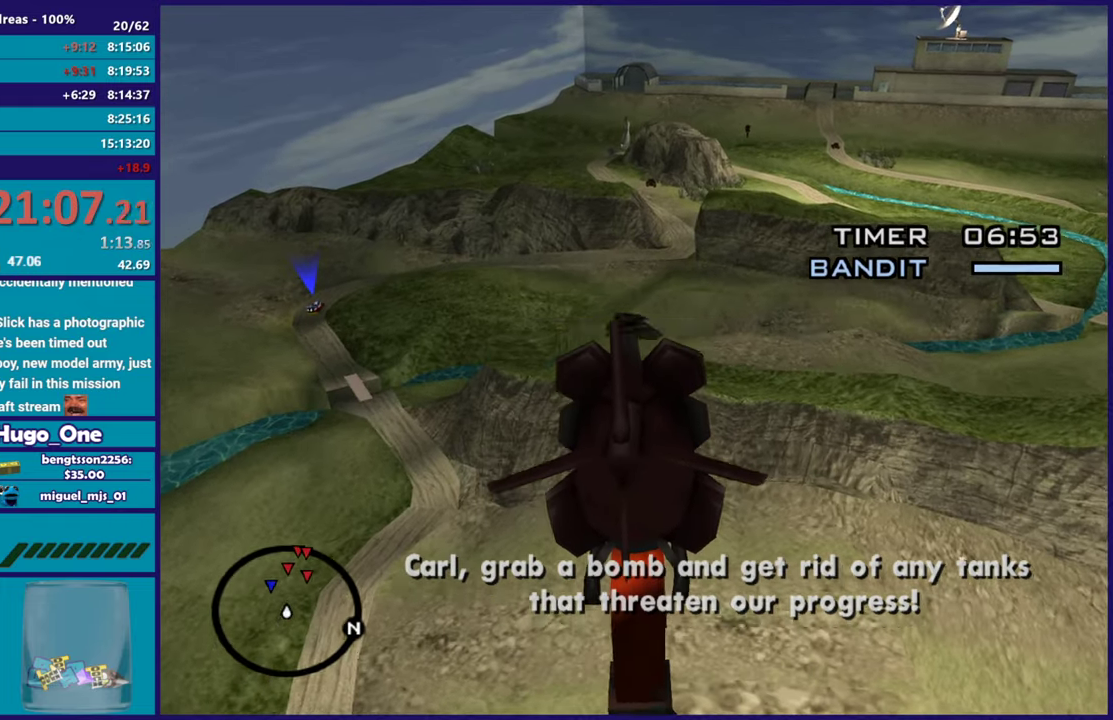
{"buttons": ["R2"], "left_stick": "up-right", "right_stick": "center", "events": [[150, "left_stick", "up"], [250, "R2", "up"], [383, "R2", "down"], [383, "left_stick", "up-right"]]}
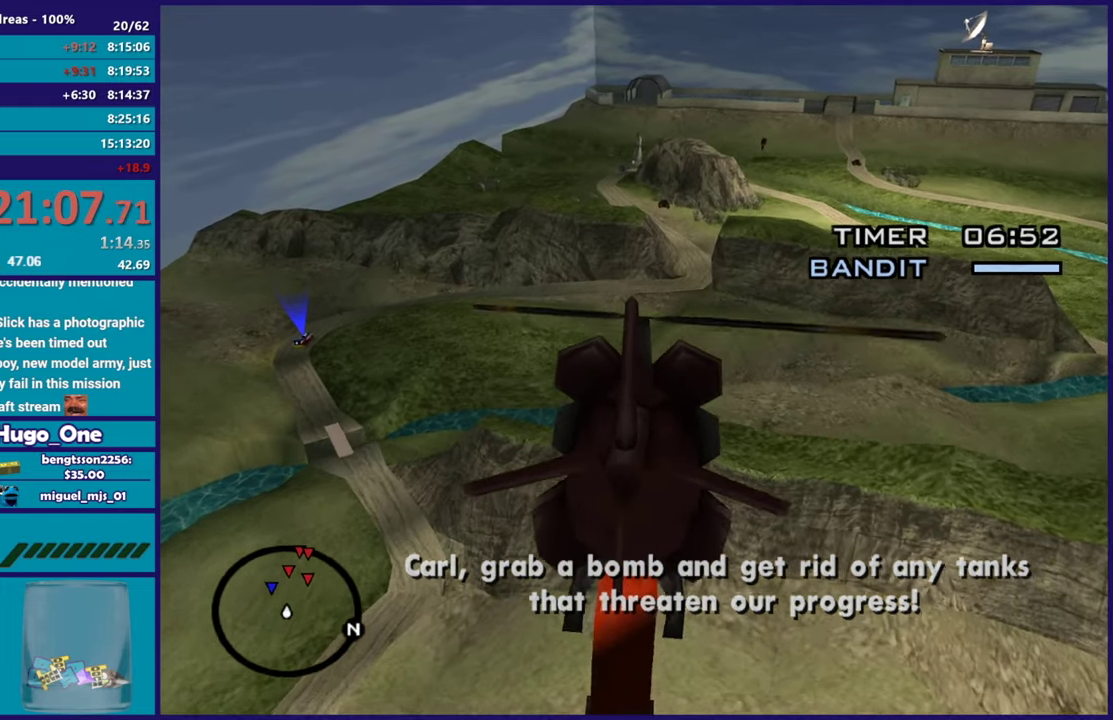
{"buttons": [], "left_stick": "up-right", "right_stick": "center", "events": [[134, "left_stick", "up"], [267, "R2", "up"], [467, "left_stick", "up-right"]]}
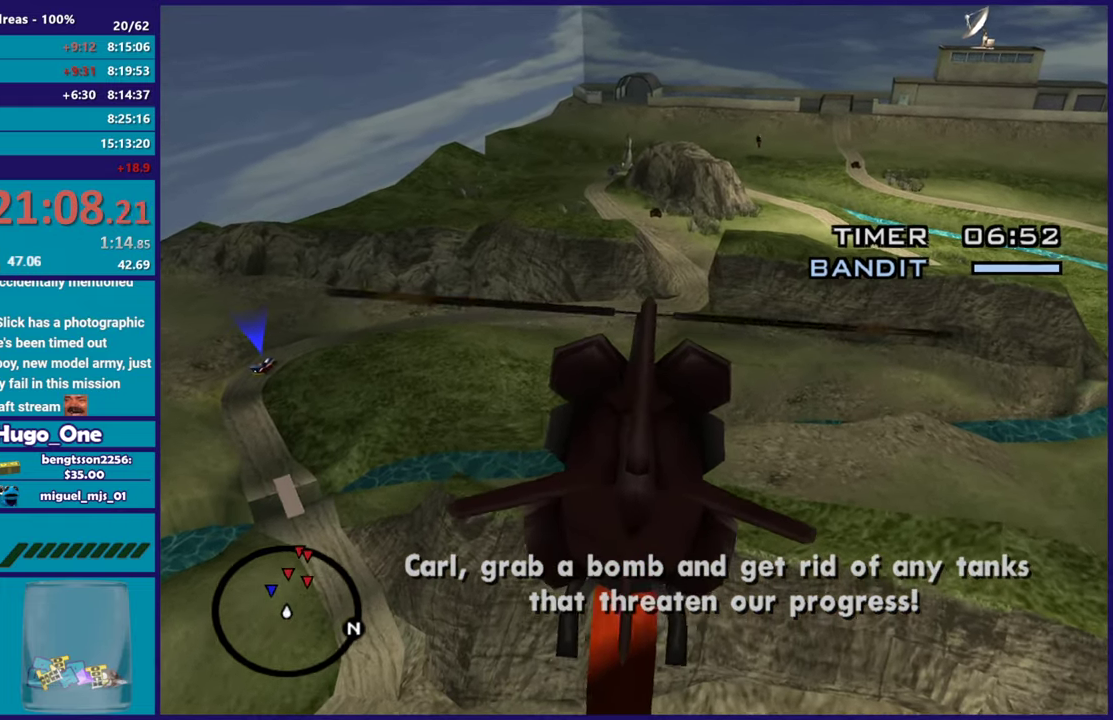
{"buttons": ["R2"], "left_stick": "up-right", "right_stick": "center", "events": [[100, "left_stick", "up"], [267, "R2", "down"], [367, "left_stick", "up-right"]]}
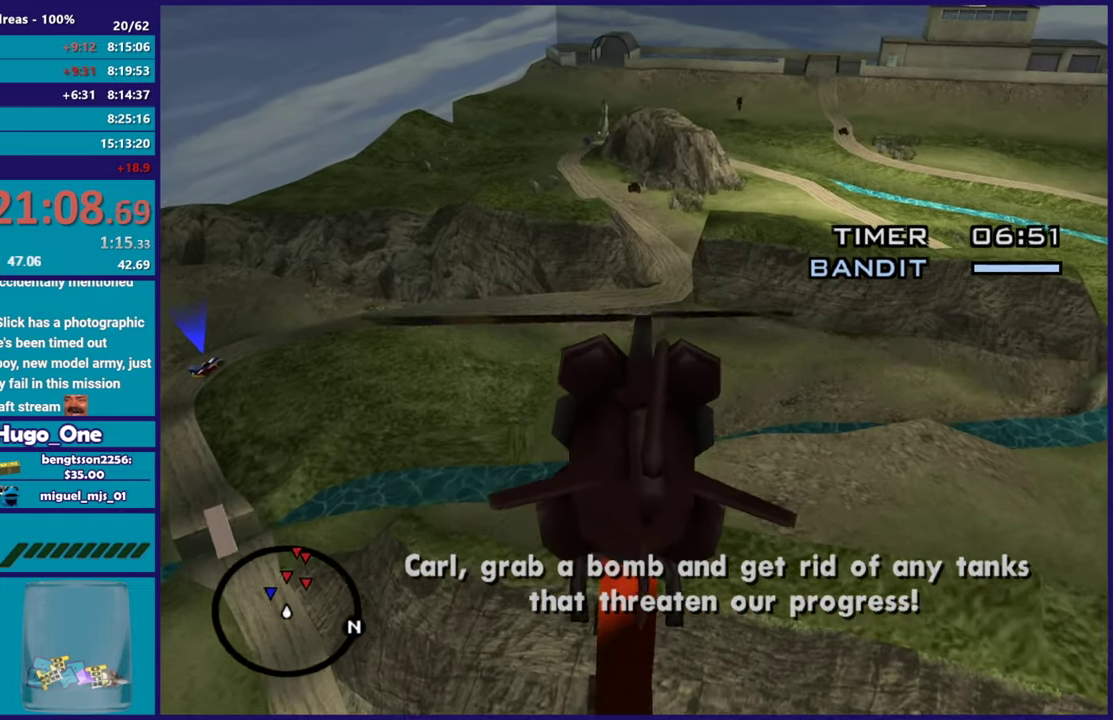
{"buttons": [], "left_stick": "up-left", "right_stick": "center", "events": [[117, "left_stick", "up"], [184, "R2", "up"], [401, "left_stick", "up-left"]]}
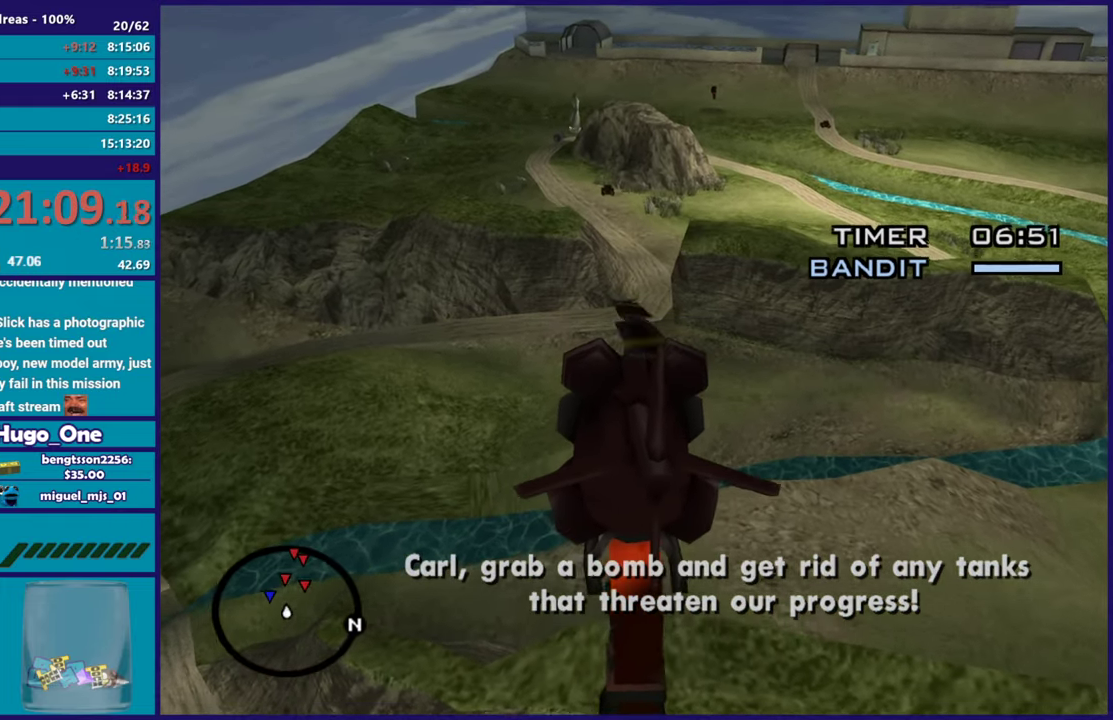
{"buttons": ["R2"], "left_stick": "up-right", "right_stick": "center", "events": [[233, "R2", "down"], [350, "left_stick", "up"], [417, "left_stick", "up-right"]]}
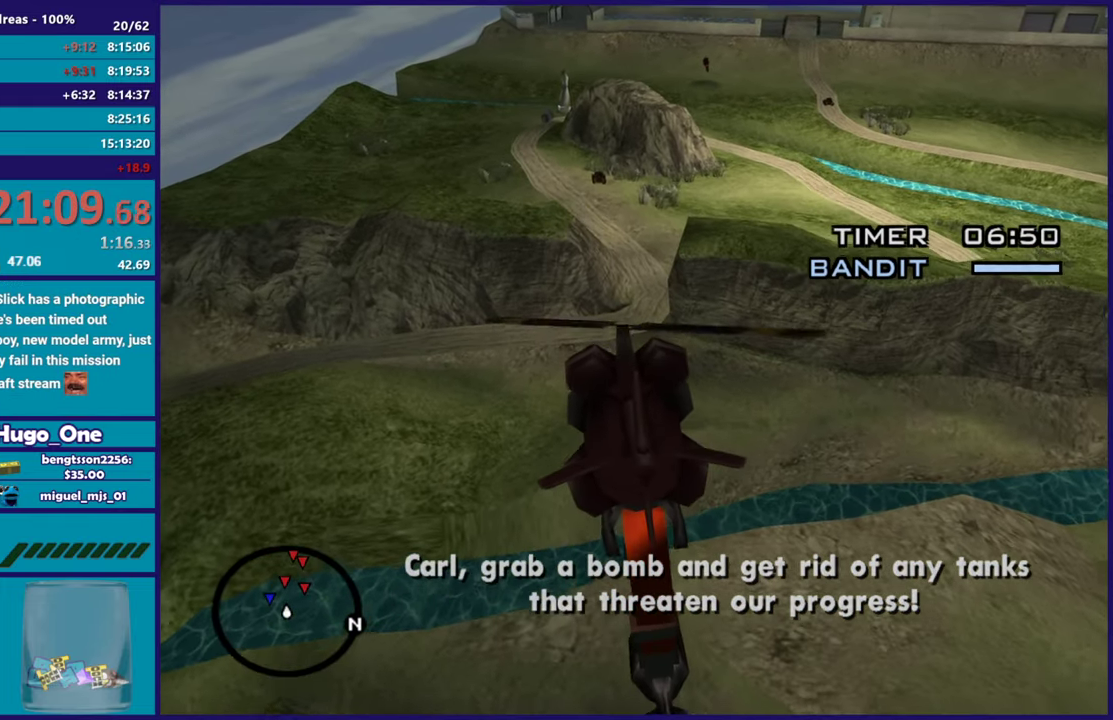
{"buttons": [], "left_stick": "up", "right_stick": "center", "events": [[184, "left_stick", "up"], [317, "R2", "up"]]}
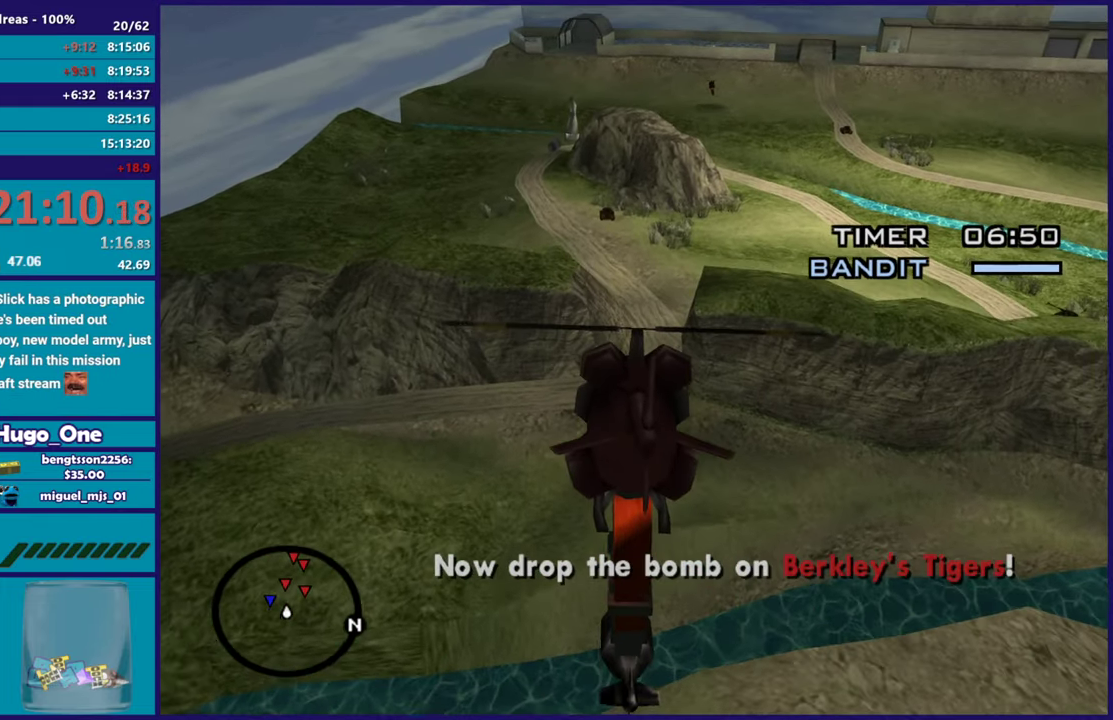
{"buttons": ["R2"], "left_stick": "up-right", "right_stick": "down-left", "events": [[133, "R2", "down"], [484, "right_stick", "down-left"], [500, "left_stick", "up-right"]]}
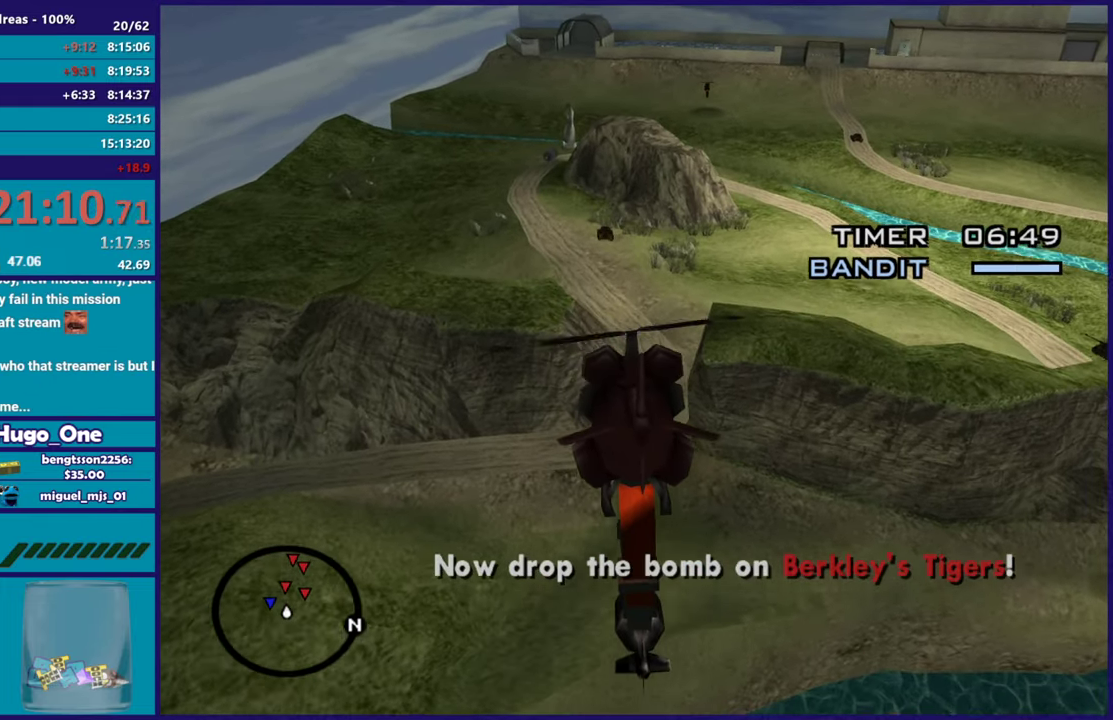
{"buttons": [], "left_stick": "up", "right_stick": "down-left", "events": [[84, "left_stick", "up"], [234, "left_stick", "up-left"], [401, "R2", "up"], [467, "left_stick", "up"]]}
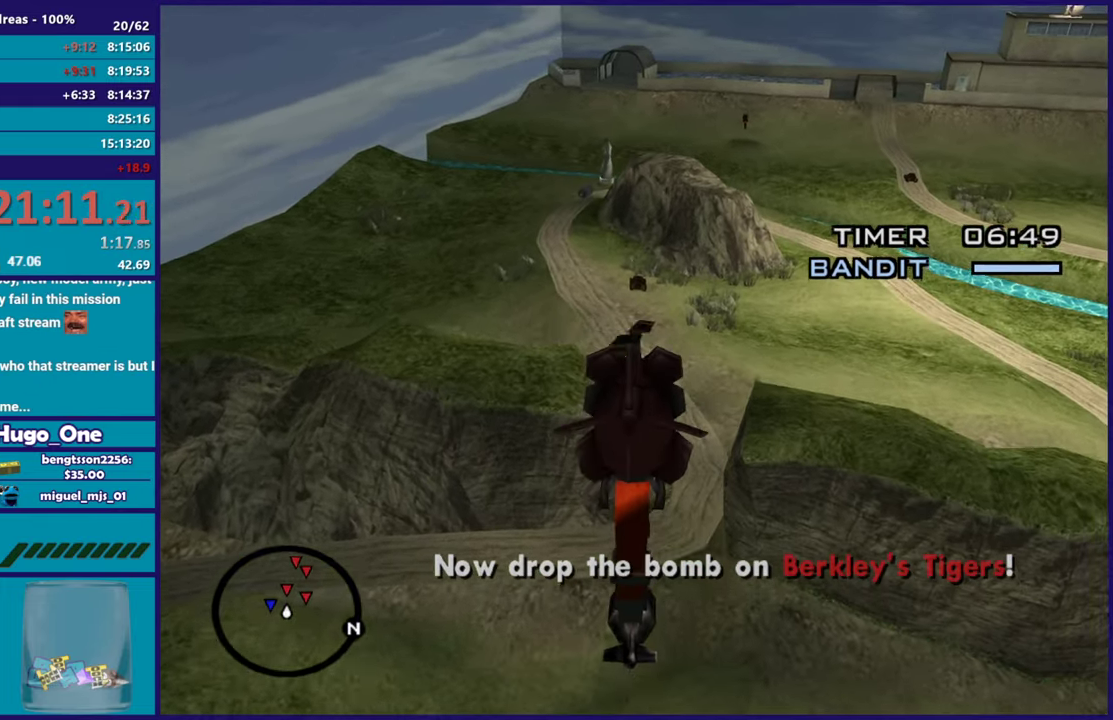
{"buttons": [], "left_stick": "up-right", "right_stick": "center", "events": [[133, "left_stick", "up-left"], [250, "right_stick", "down"], [267, "R2", "down"], [300, "right_stick", "center"], [333, "left_stick", "up"], [434, "left_stick", "up-right"], [467, "R2", "up"]]}